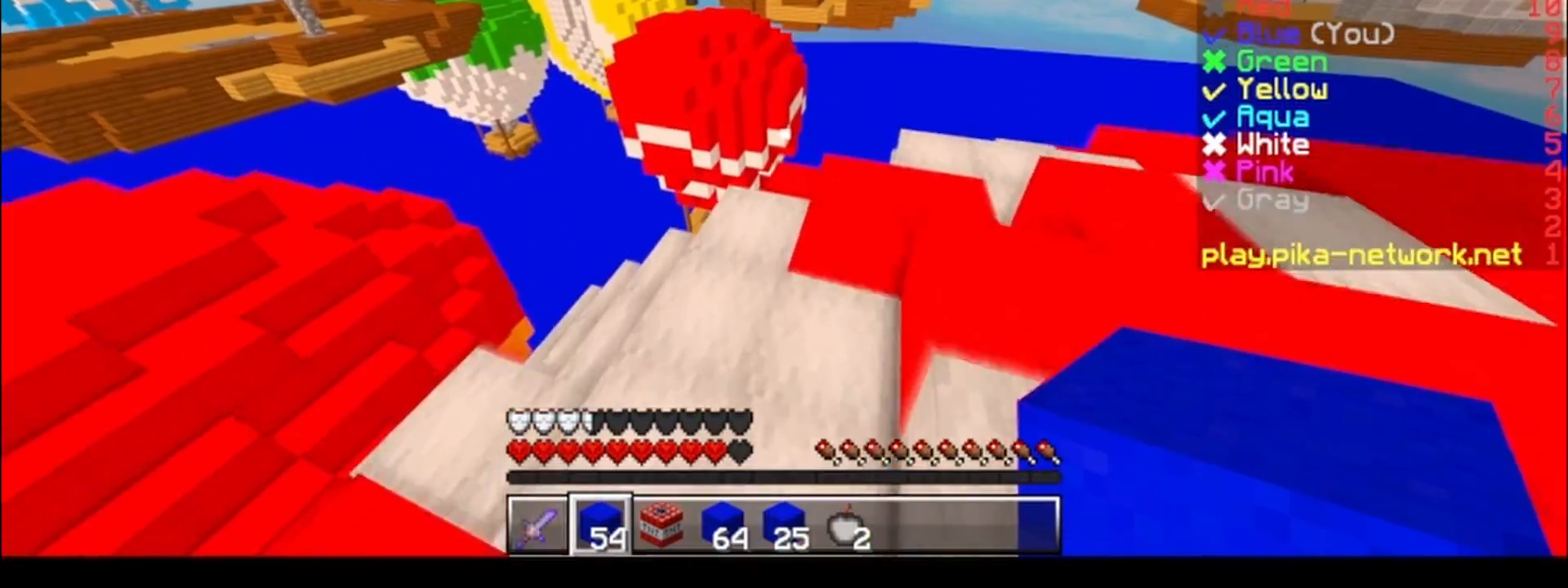
Gameplay with keyboard; each line is a JSON object with the keys held at the frame after it. "events" lists presses ("down") and releases ("up") of "a", "d", "s" and "w" between this image and that frame as [ms after this image, input, new state], when the widget could be followed in between. No other keys are recorded. Mouse input is not recorded.
{"keys": ["w"], "events": [[183, "a", "down"], [283, "a", "up"]]}
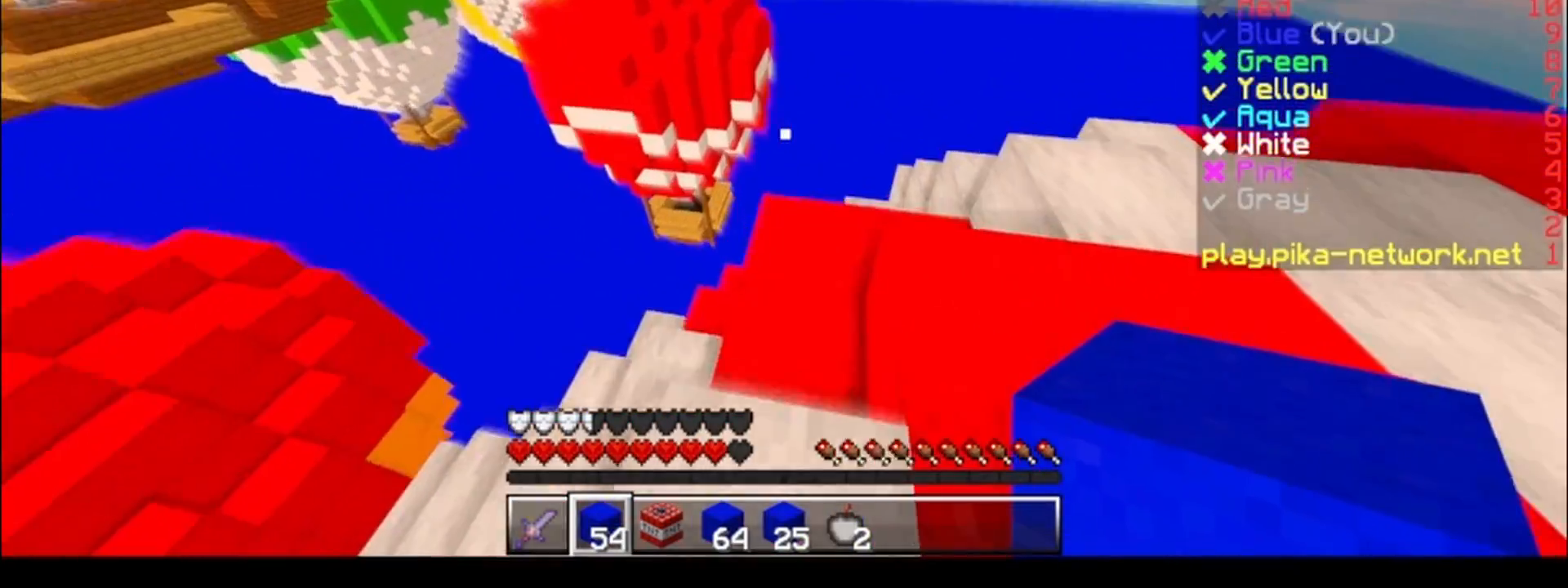
{"keys": ["w"], "events": [[200, "w", "up"], [433, "w", "down"]]}
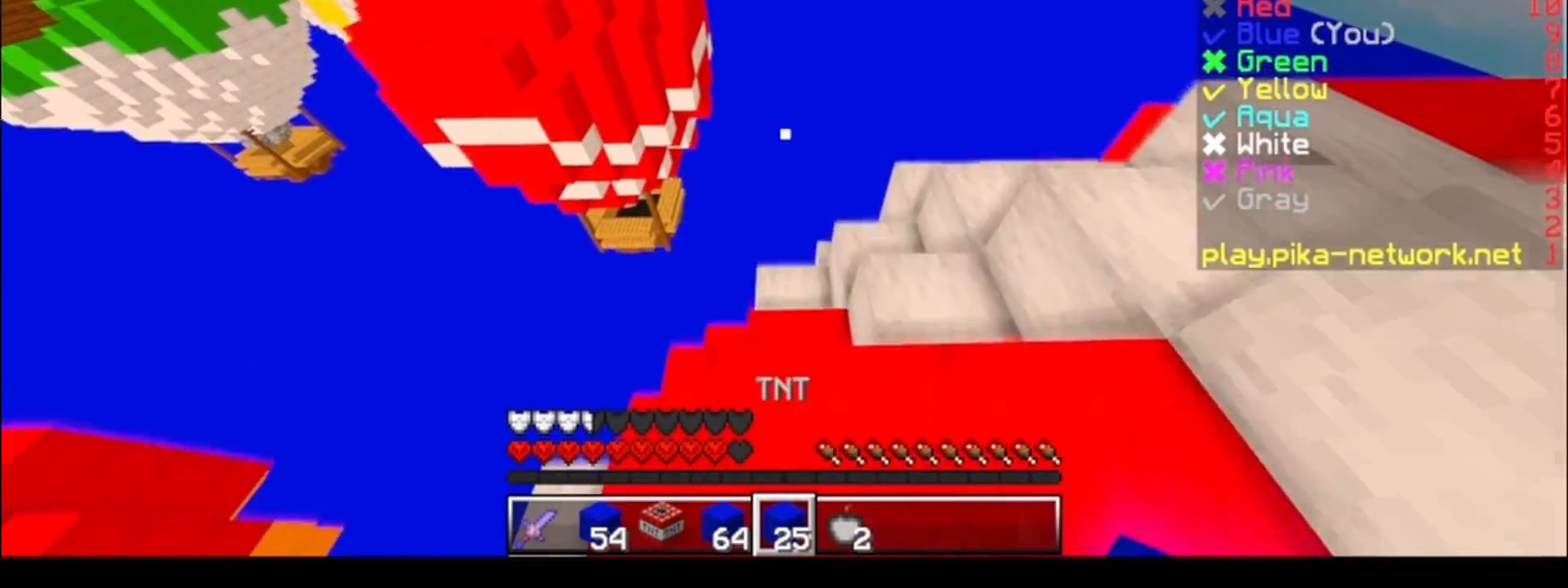
{"keys": ["a"], "events": [[33, "w", "up"], [350, "a", "down"]]}
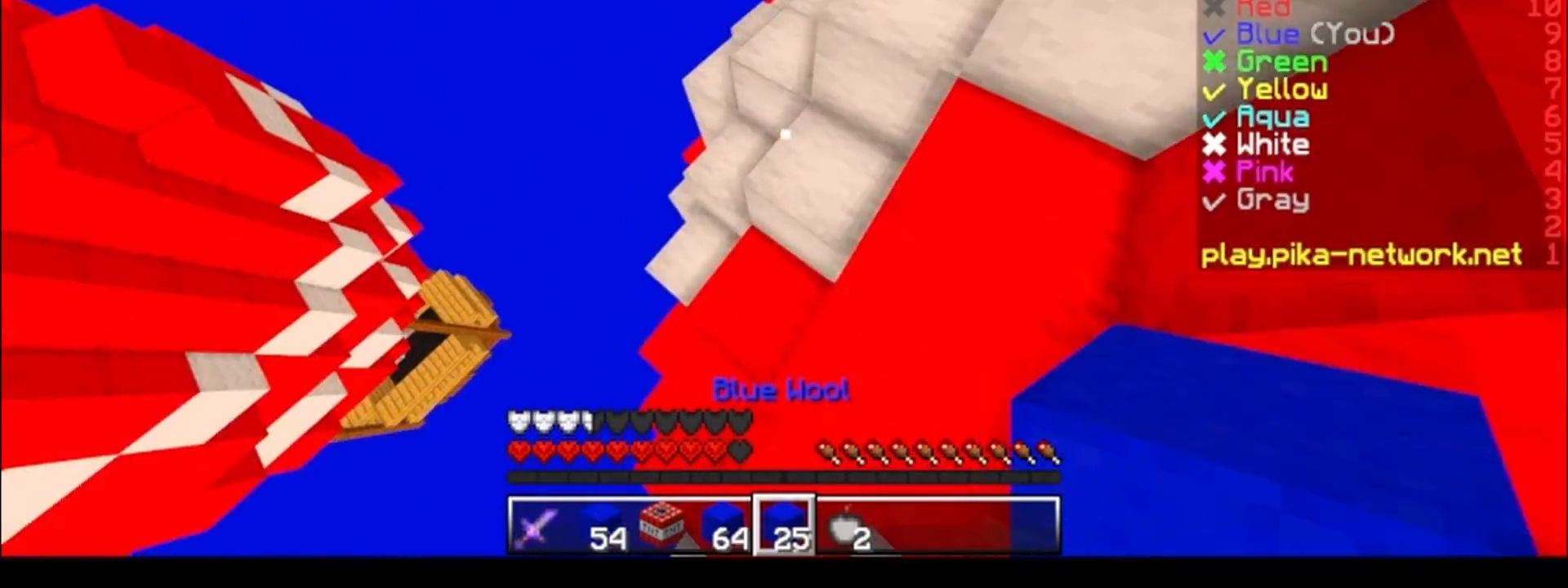
{"keys": ["d"], "events": [[383, "a", "up"], [483, "d", "down"]]}
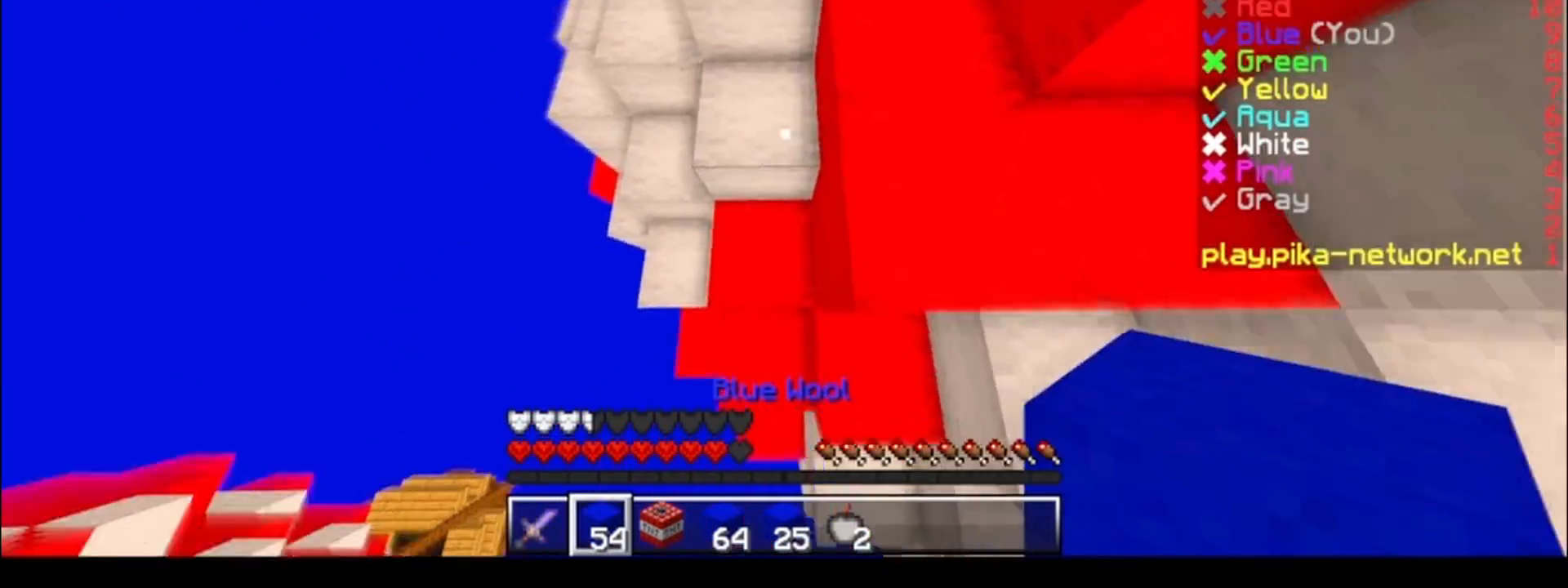
{"keys": ["a", "s"], "events": [[183, "d", "up"], [183, "w", "down"], [283, "a", "down"], [283, "w", "up"], [383, "s", "down"]]}
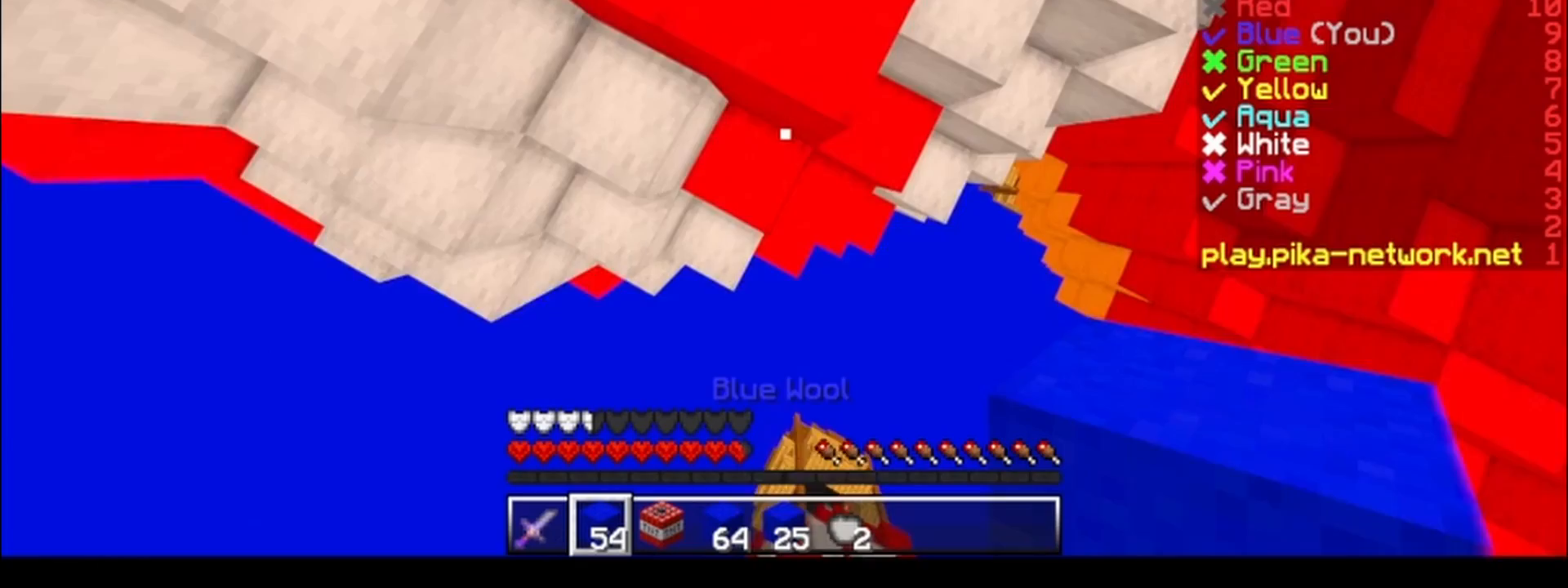
{"keys": ["s"], "events": [[83, "a", "up"], [183, "d", "down"], [483, "d", "up"]]}
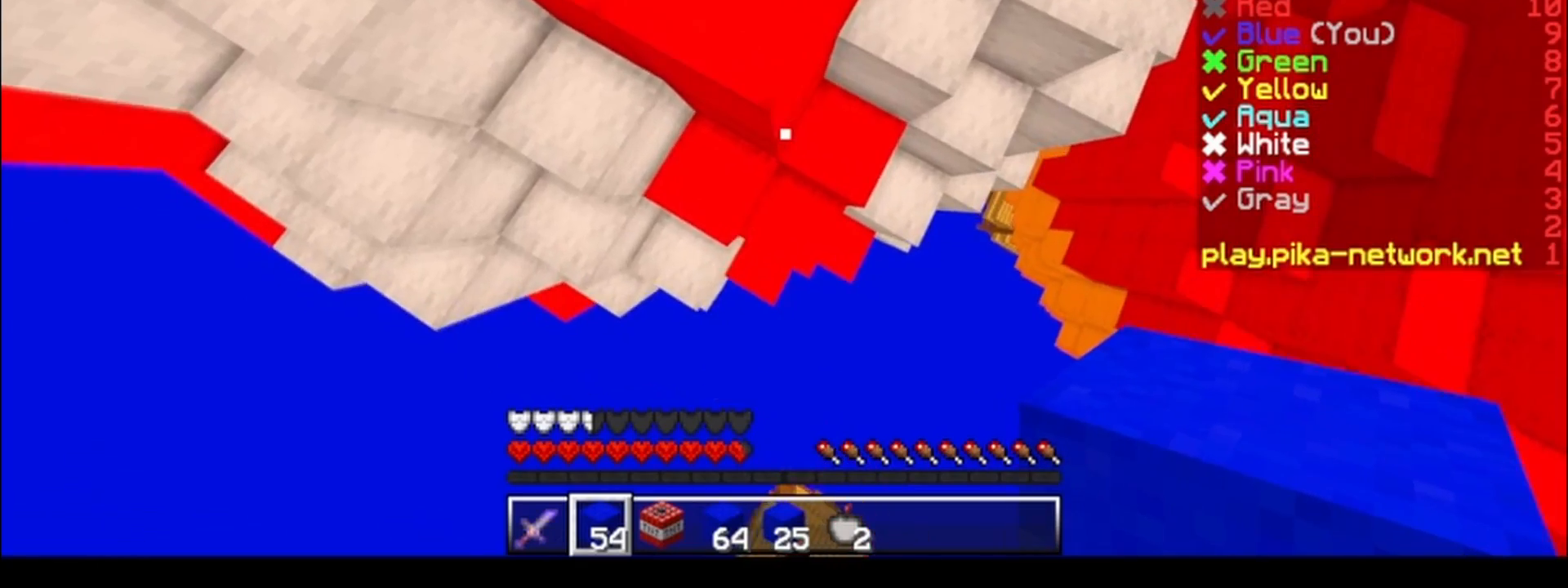
{"keys": ["s"], "events": []}
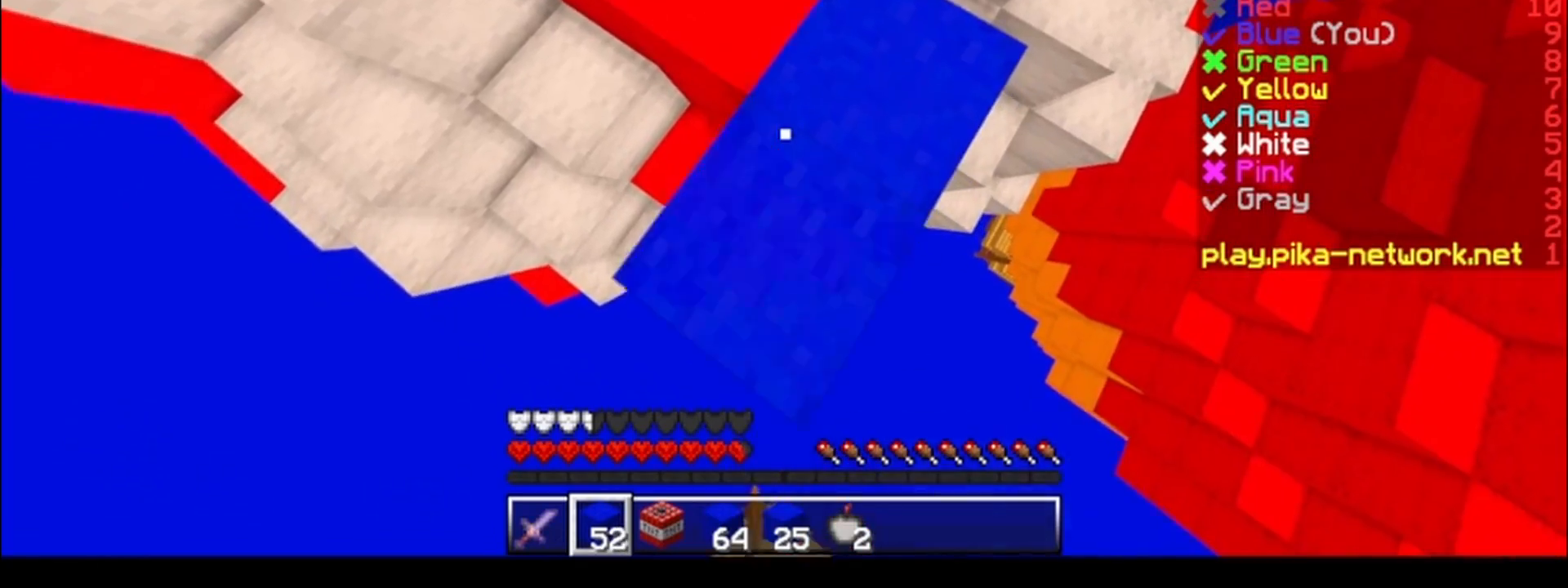
{"keys": ["s"], "events": []}
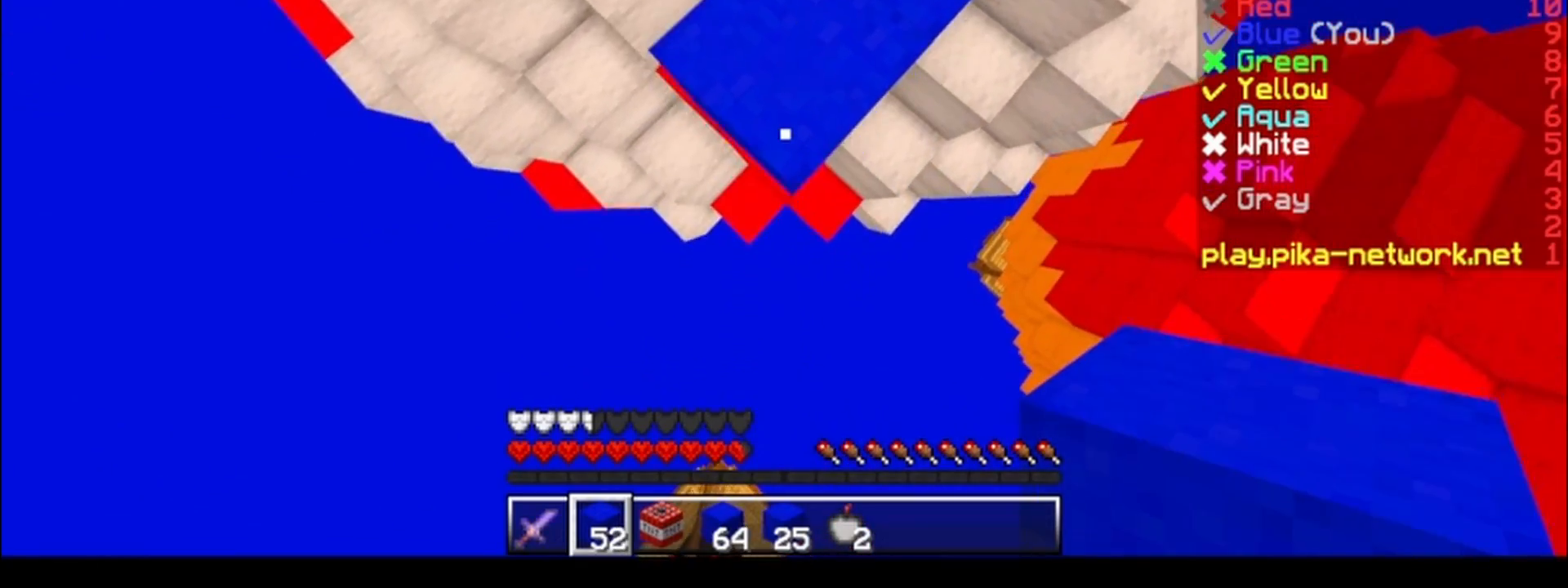
{"keys": ["s"], "events": [[100, "d", "down"], [183, "d", "up"]]}
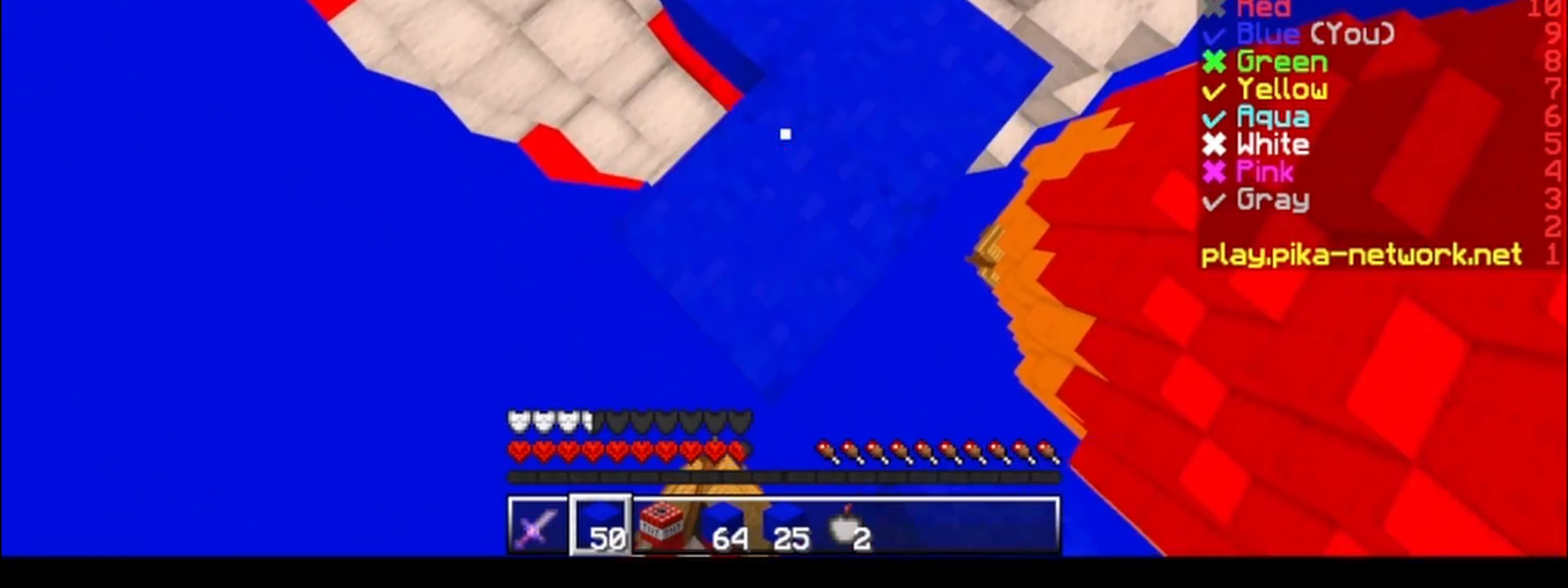
{"keys": ["s"], "events": []}
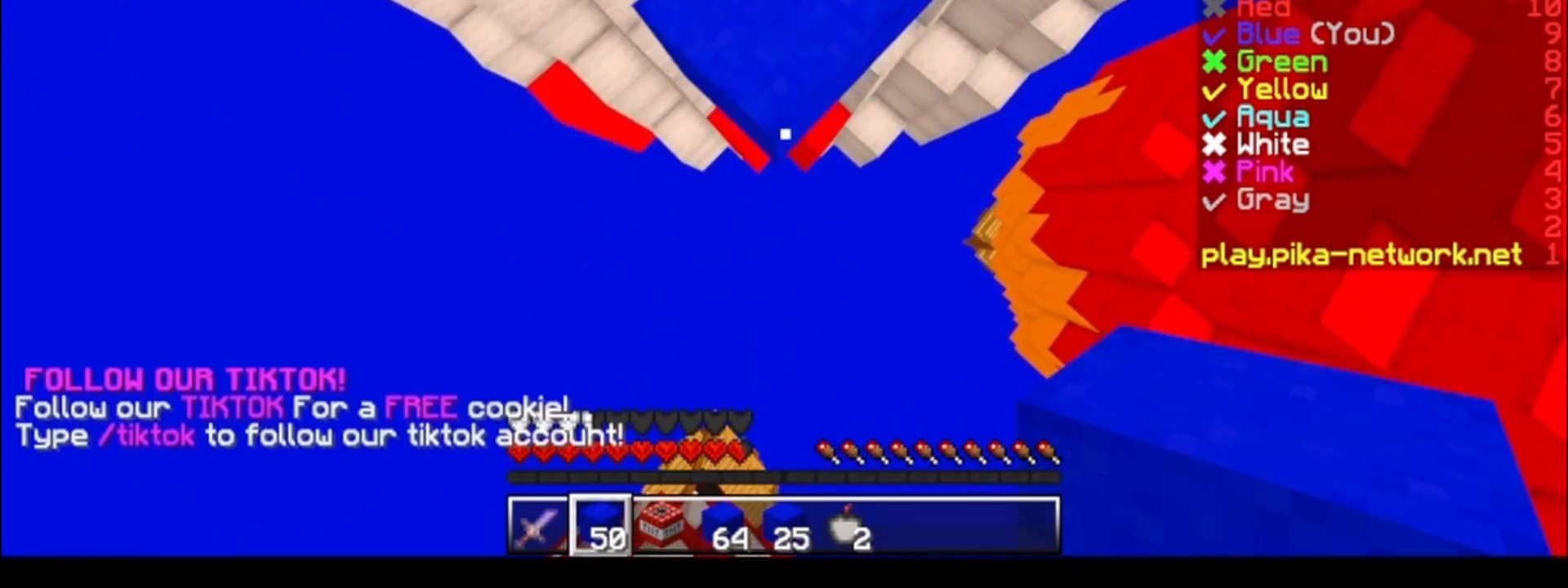
{"keys": ["s"], "events": []}
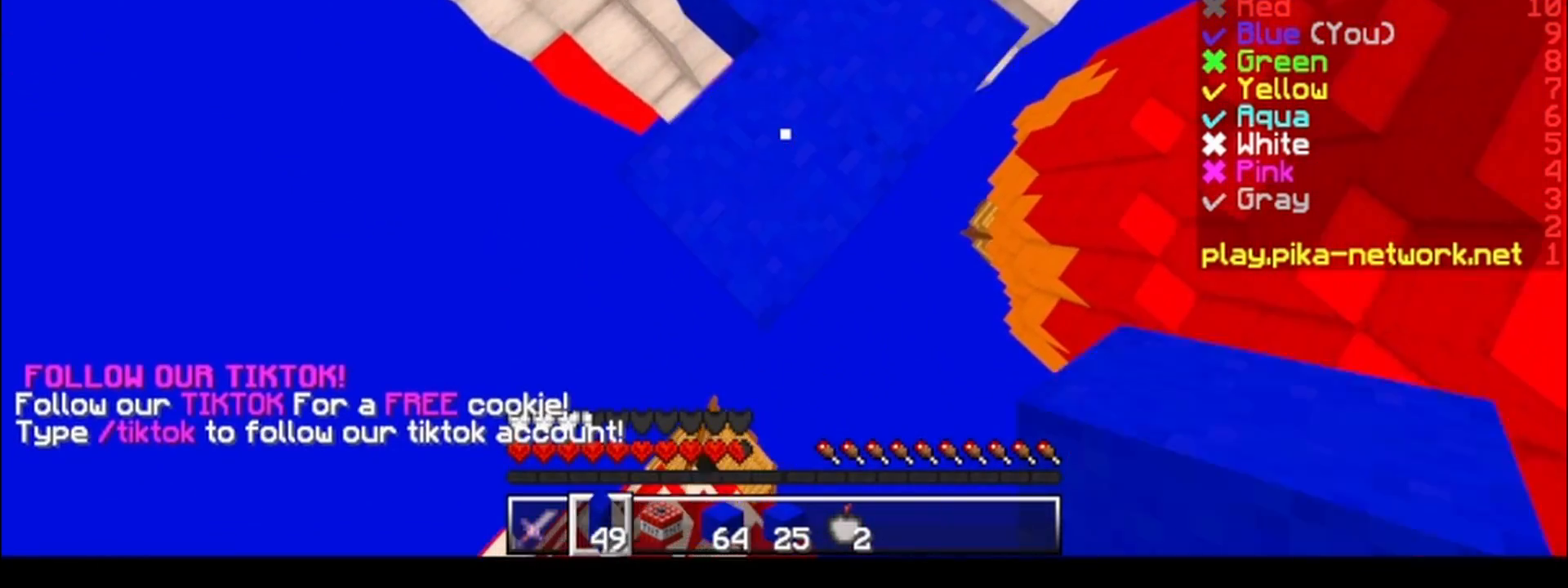
{"keys": ["s"], "events": []}
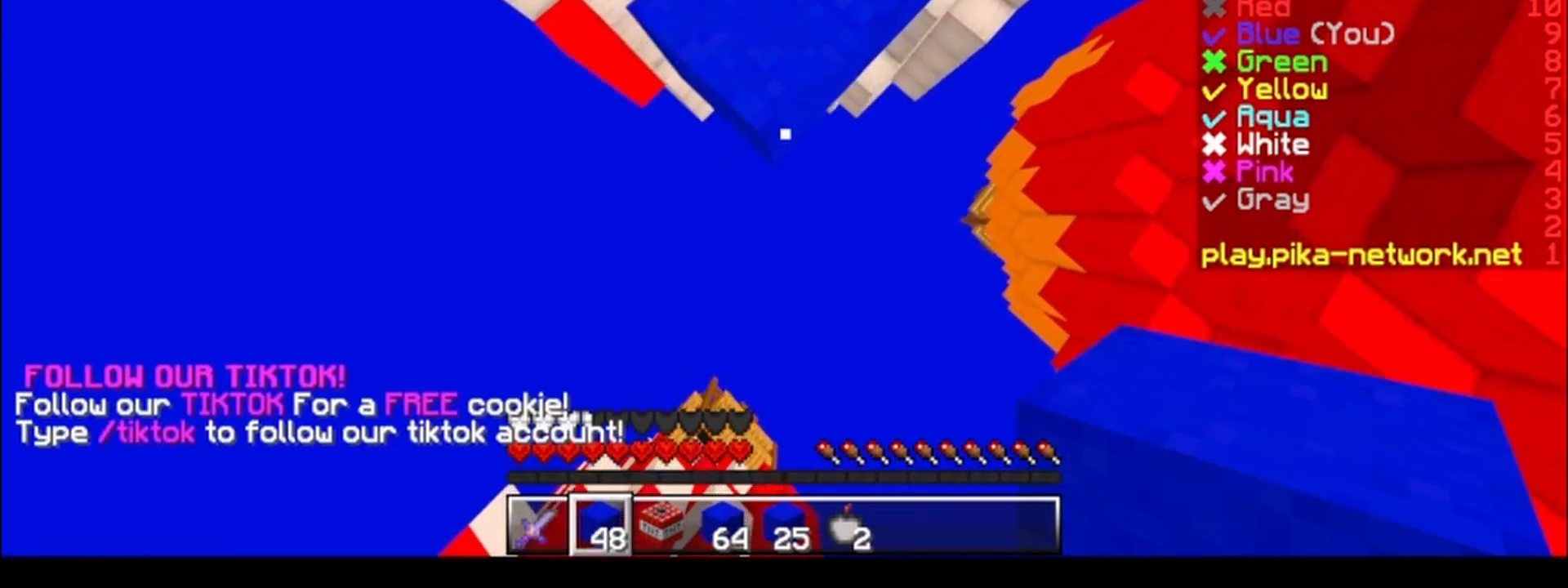
{"keys": ["d"], "events": [[433, "d", "down"], [433, "s", "up"]]}
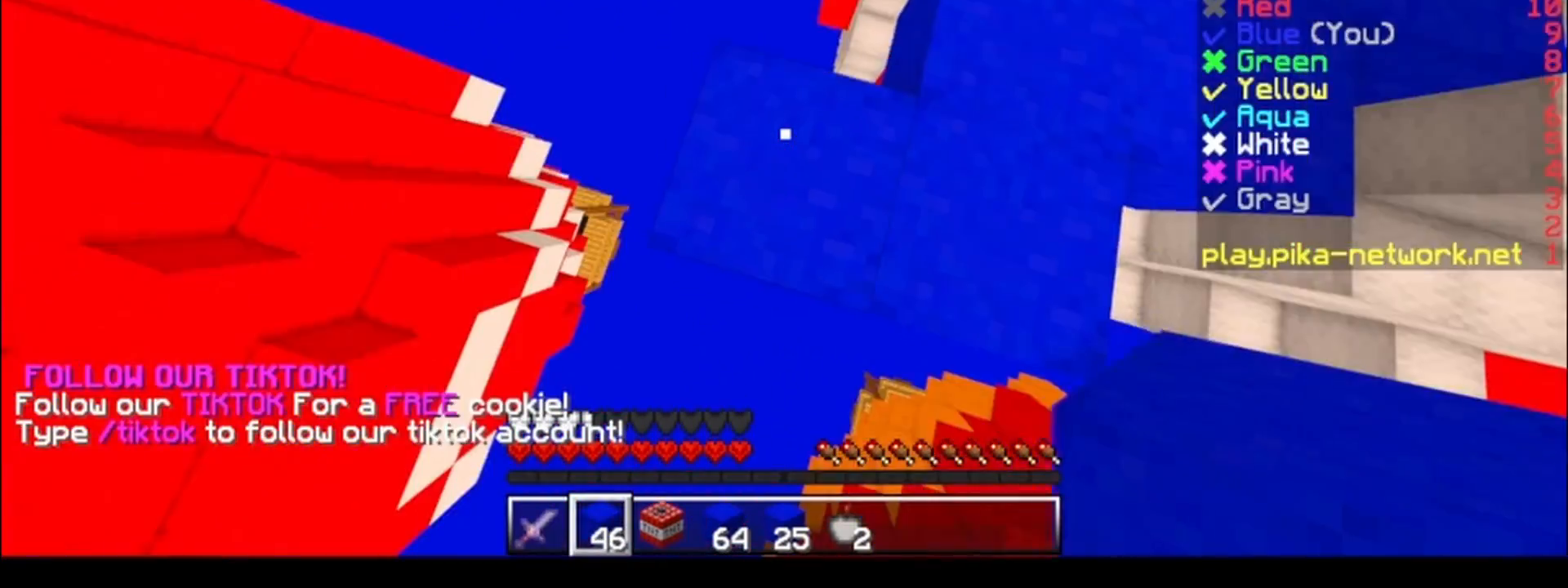
{"keys": [], "events": [[133, "w", "down"], [183, "w", "up"], [283, "d", "up"], [333, "s", "down"], [433, "s", "up"]]}
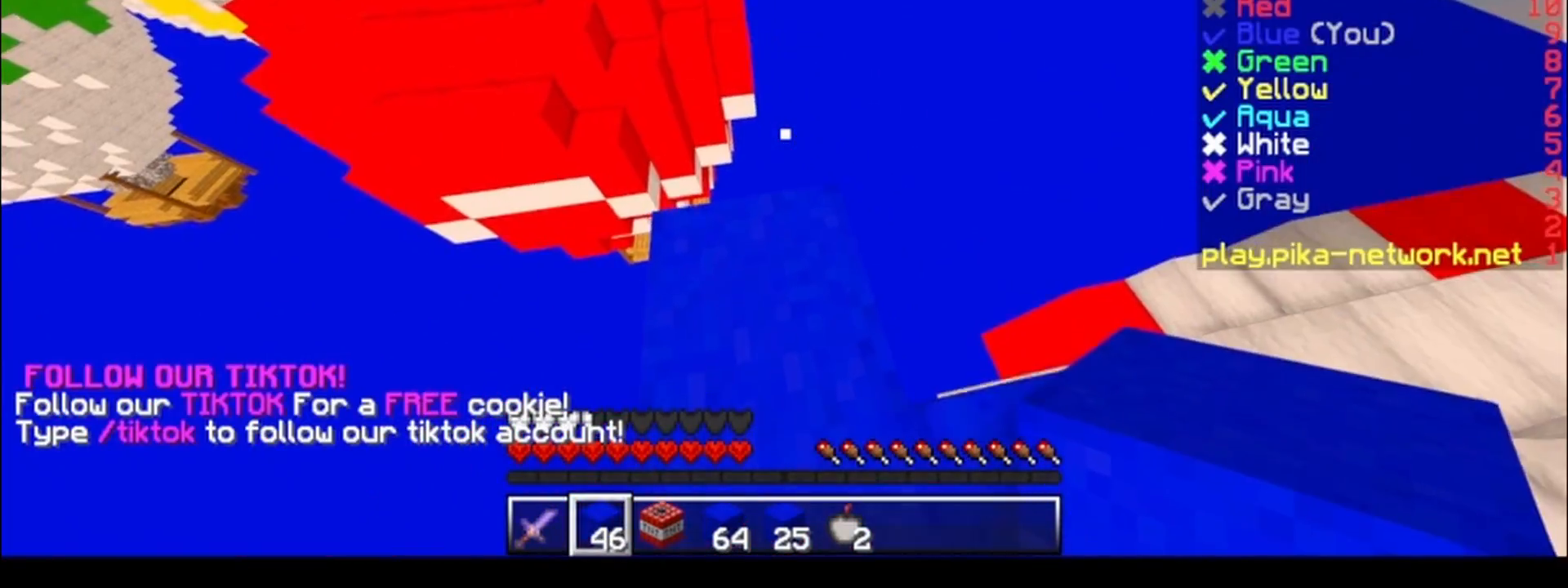
{"keys": ["w"], "events": [[183, "w", "down"]]}
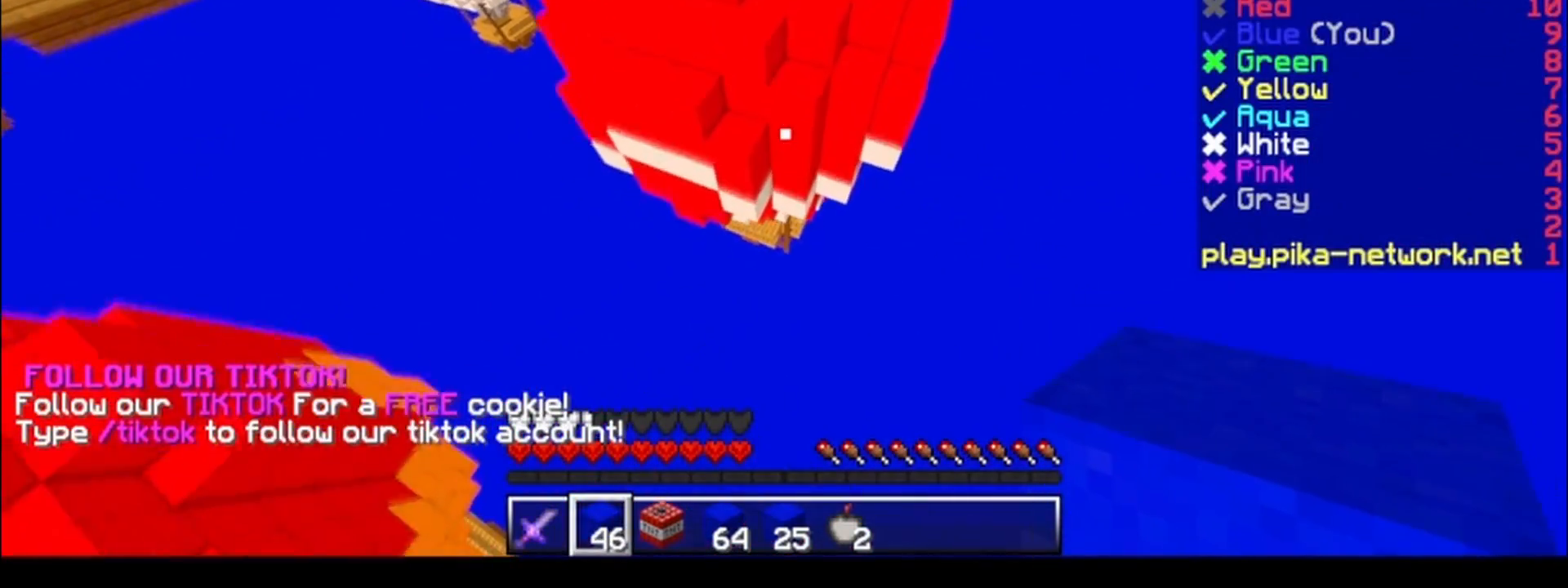
{"keys": ["w"], "events": []}
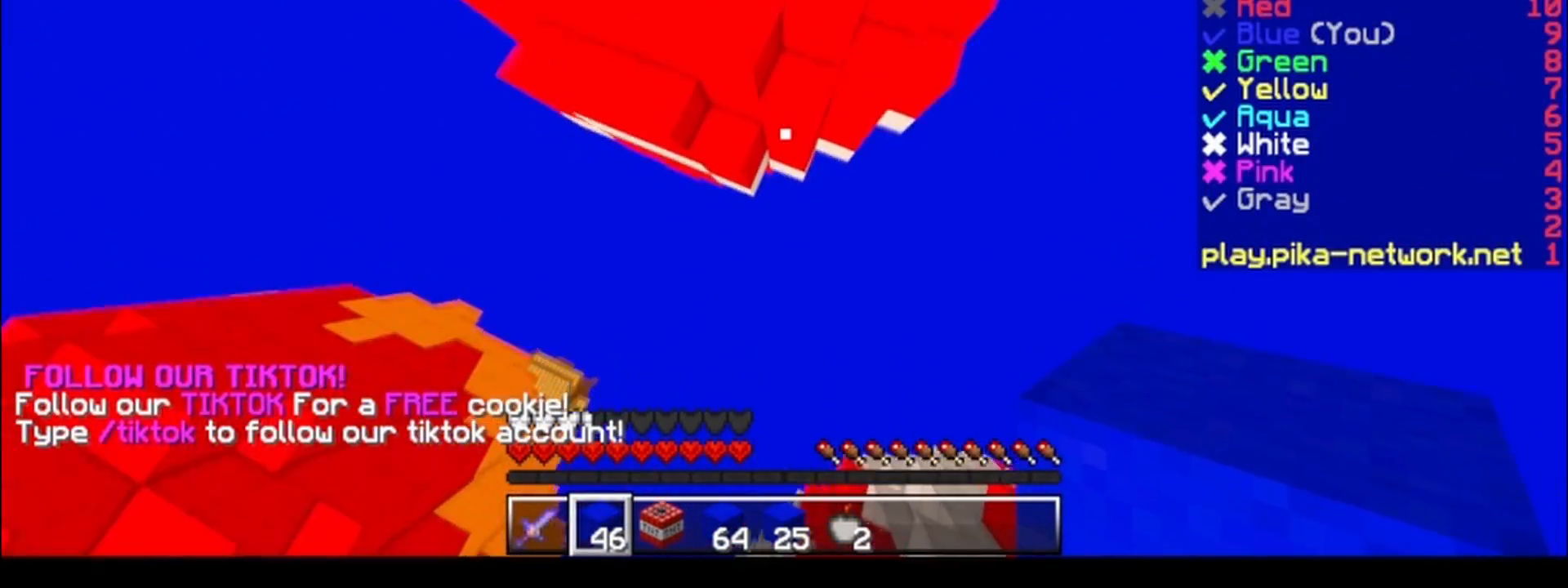
{"keys": ["w"], "events": []}
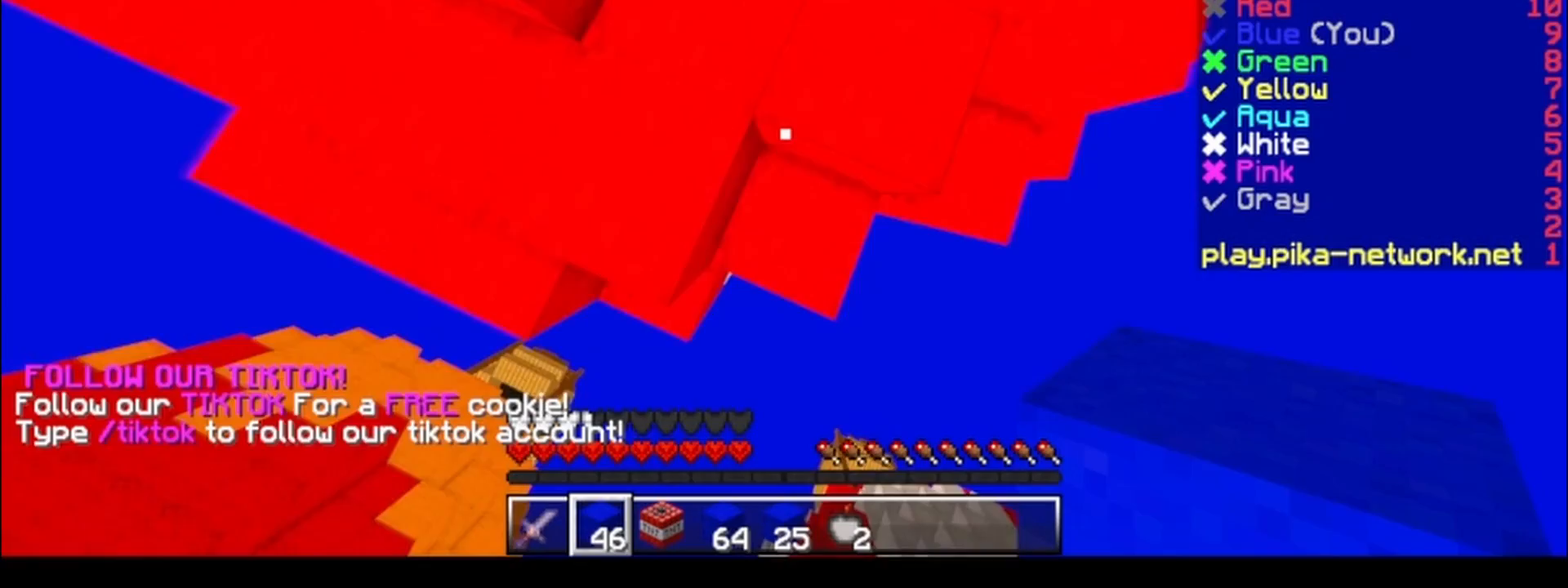
{"keys": ["w"], "events": [[283, "a", "down"], [333, "a", "up"]]}
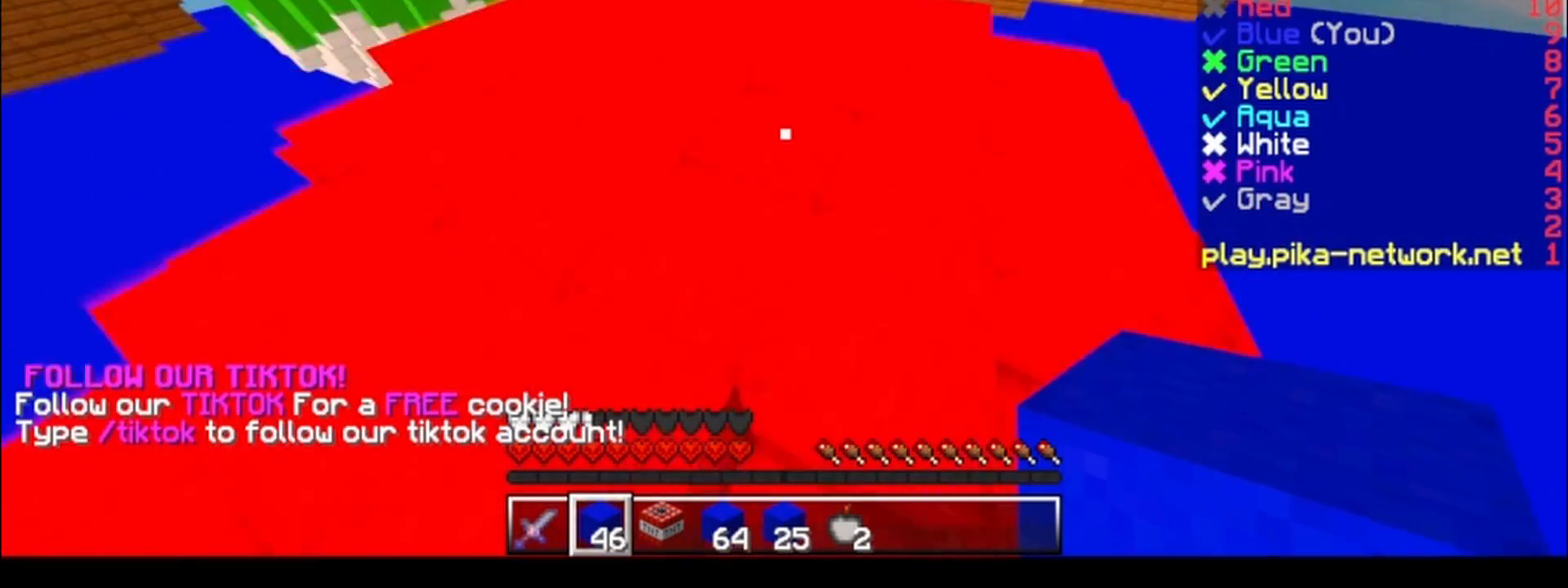
{"keys": ["a", "w"], "events": [[417, "a", "down"]]}
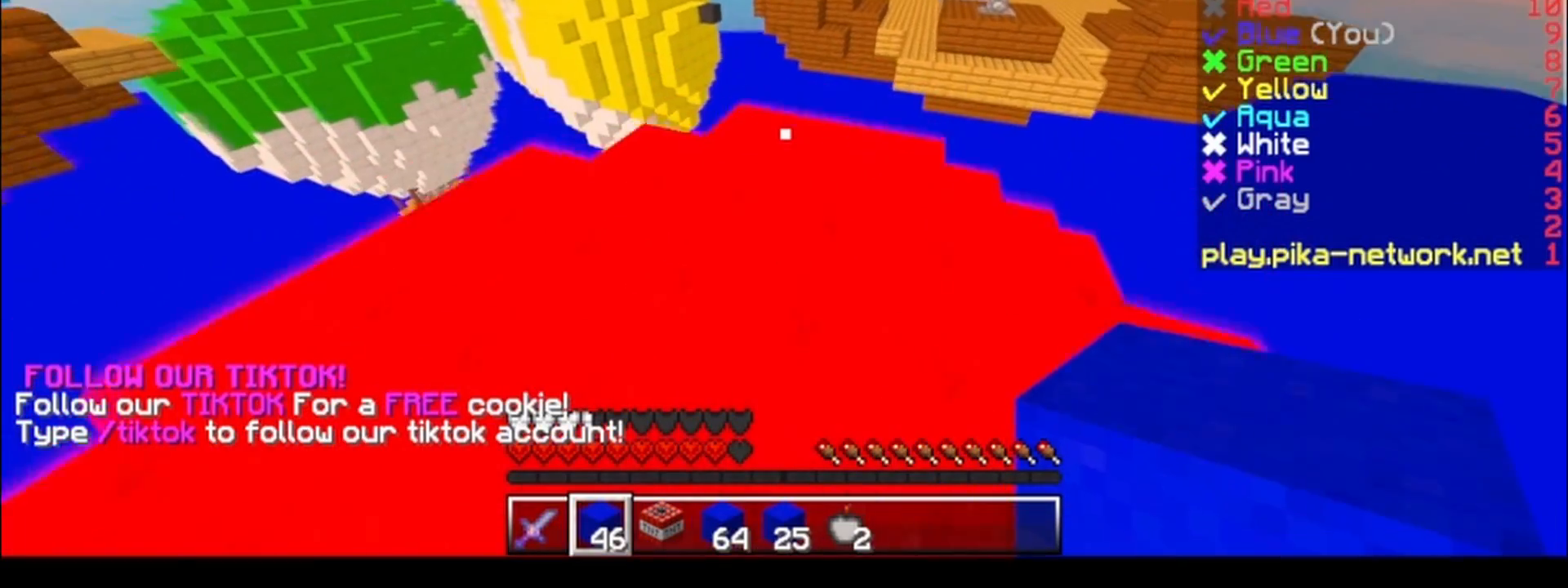
{"keys": [], "events": [[33, "a", "up"], [383, "w", "up"]]}
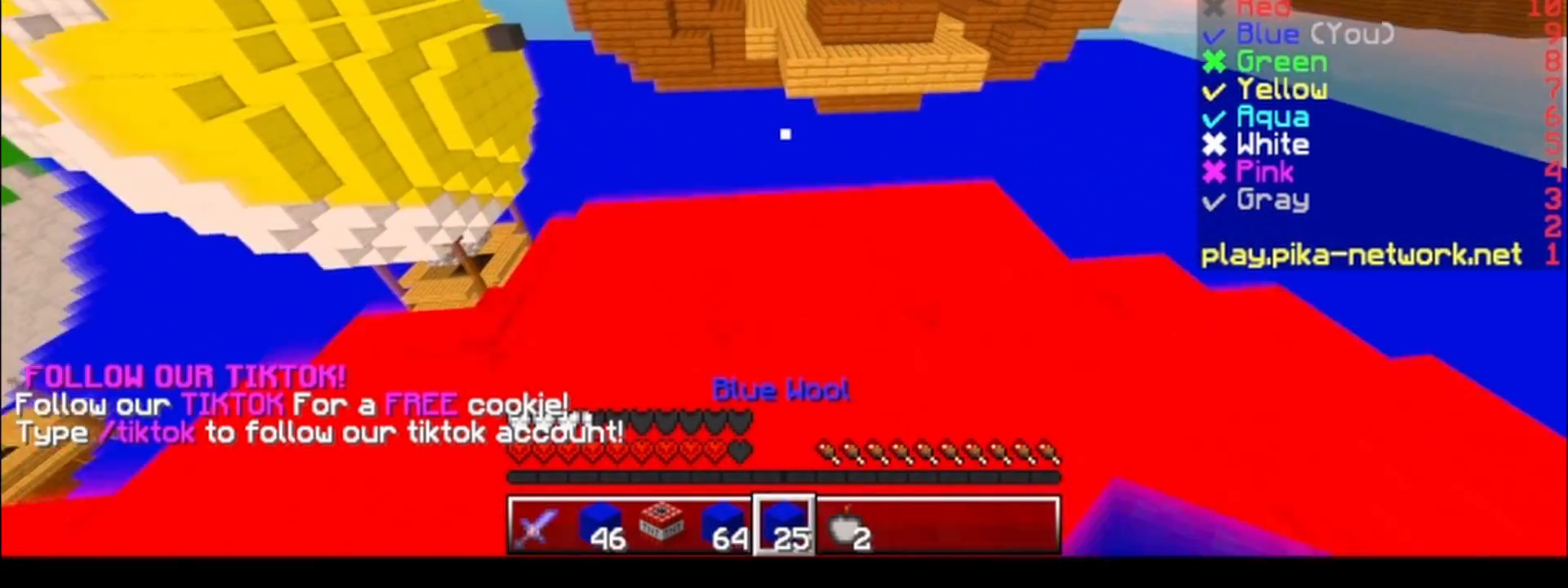
{"keys": ["d"], "events": [[83, "w", "down"], [333, "w", "up"], [483, "d", "down"]]}
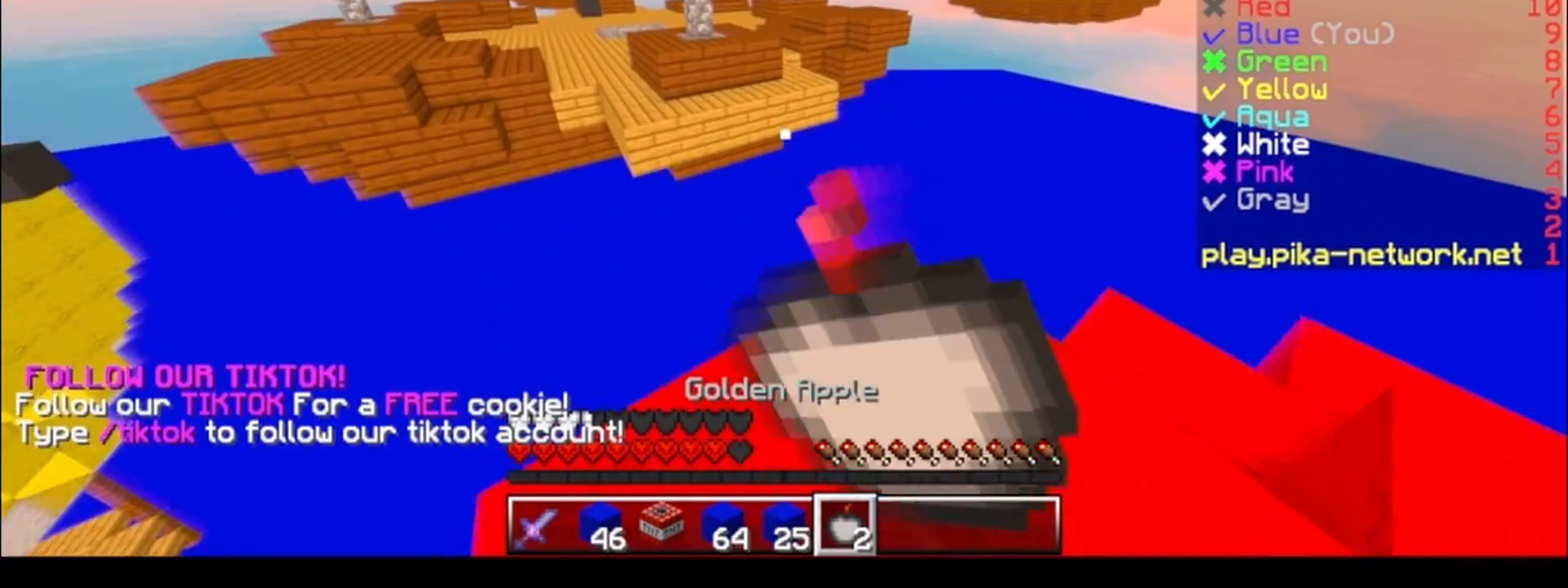
{"keys": ["w"], "events": [[83, "w", "down"], [133, "d", "up"]]}
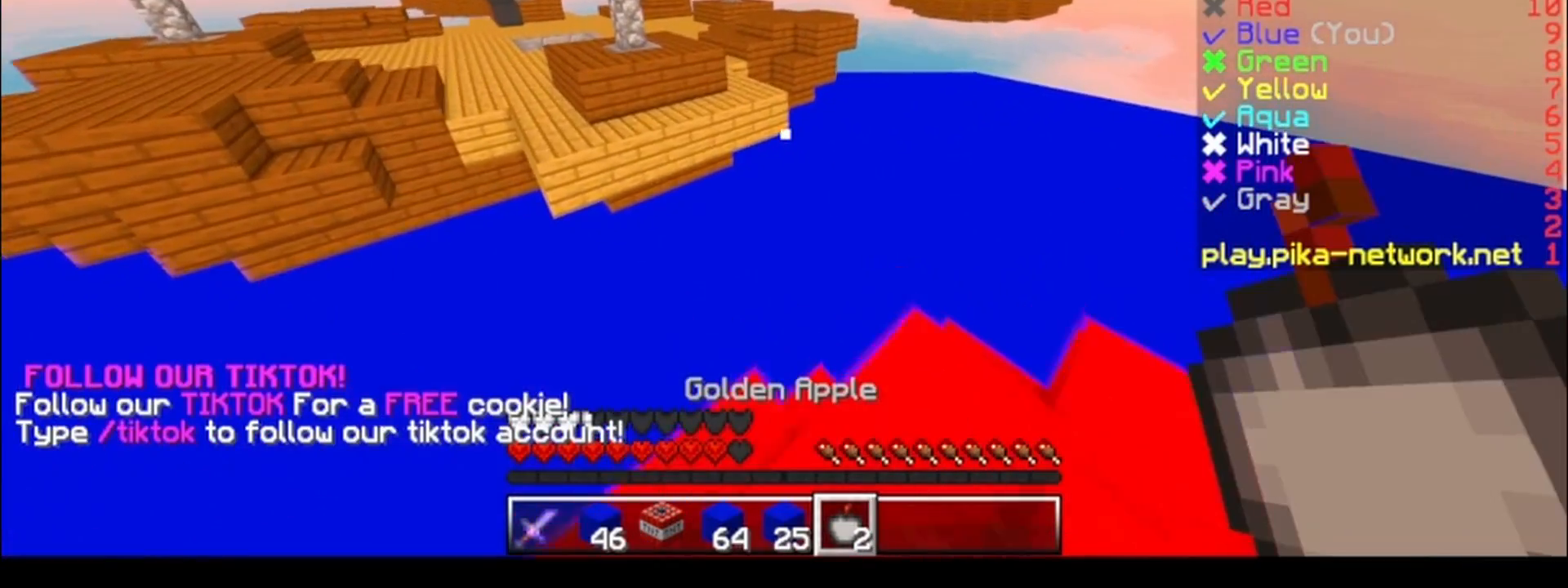
{"keys": [], "events": [[100, "w", "up"]]}
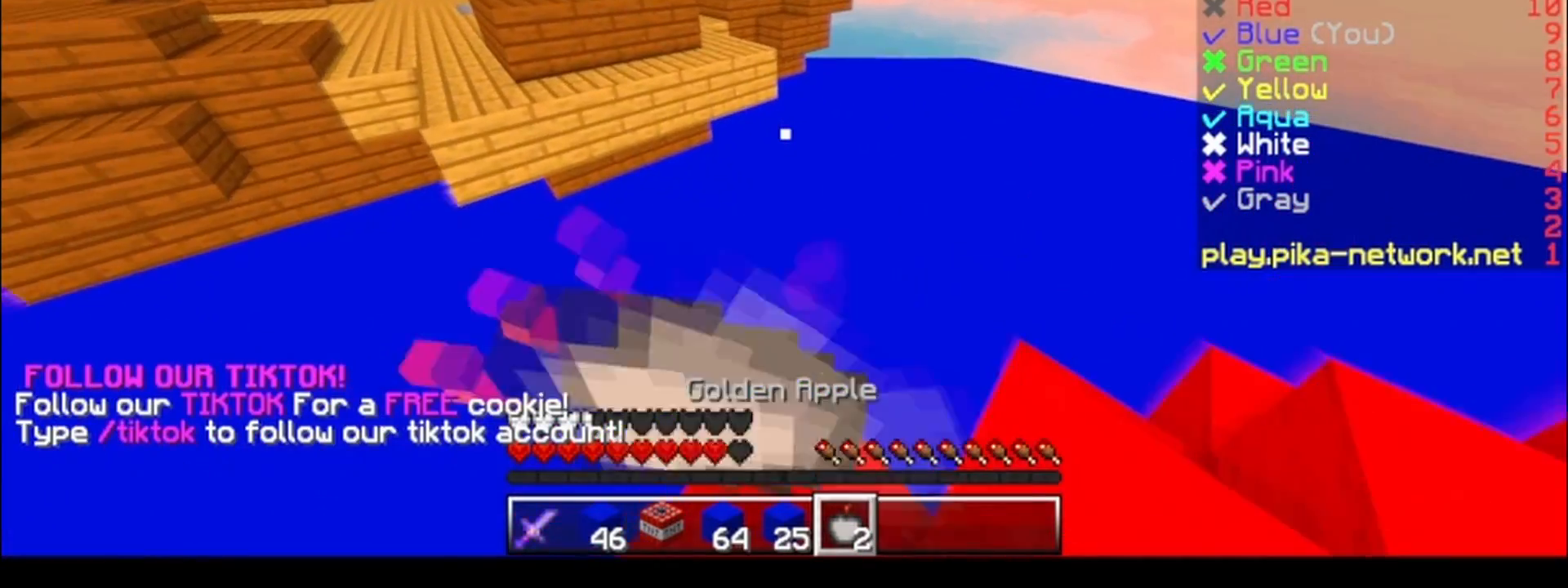
{"keys": [], "events": [[33, "s", "down"], [133, "d", "down"], [233, "s", "up"], [450, "d", "up"]]}
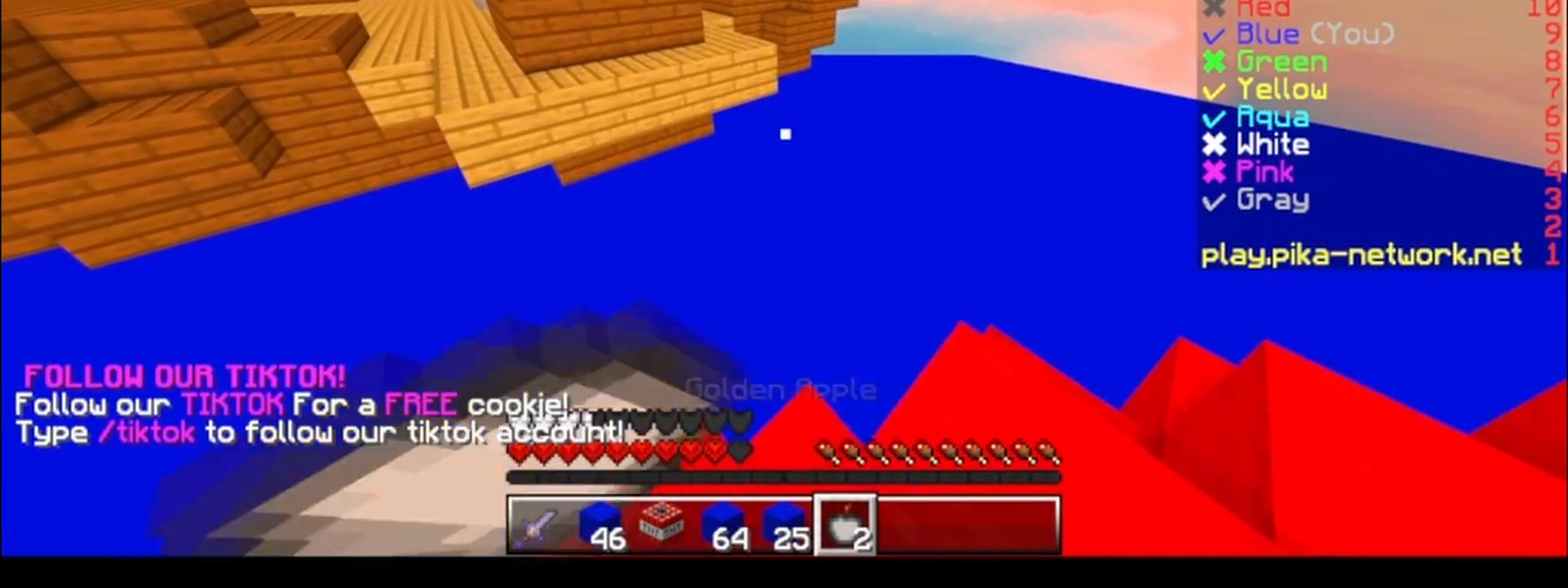
{"keys": [], "events": []}
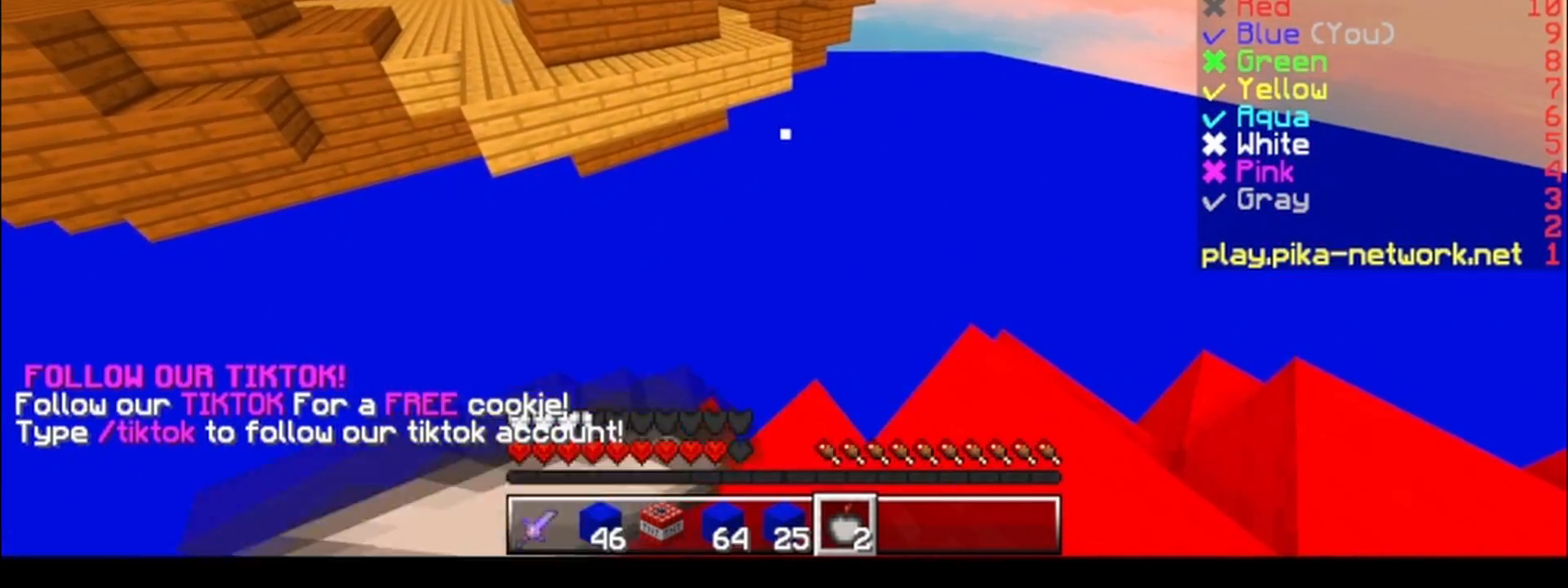
{"keys": [], "events": []}
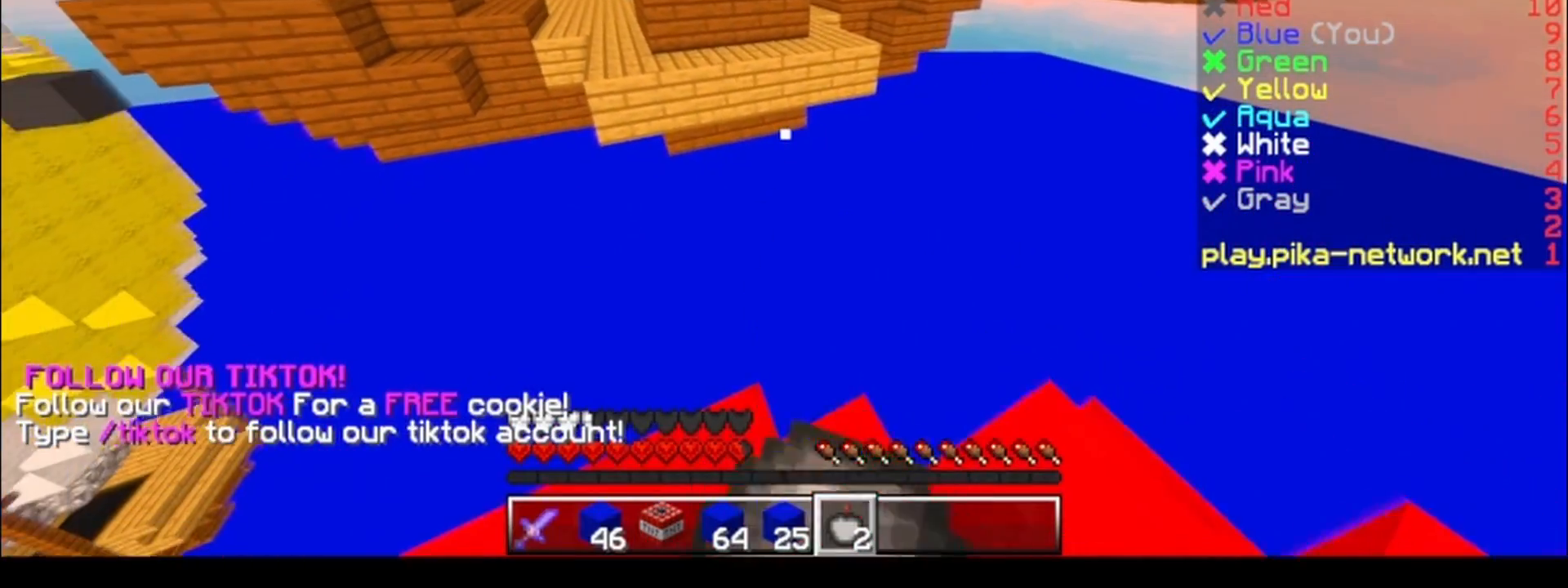
{"keys": [], "events": []}
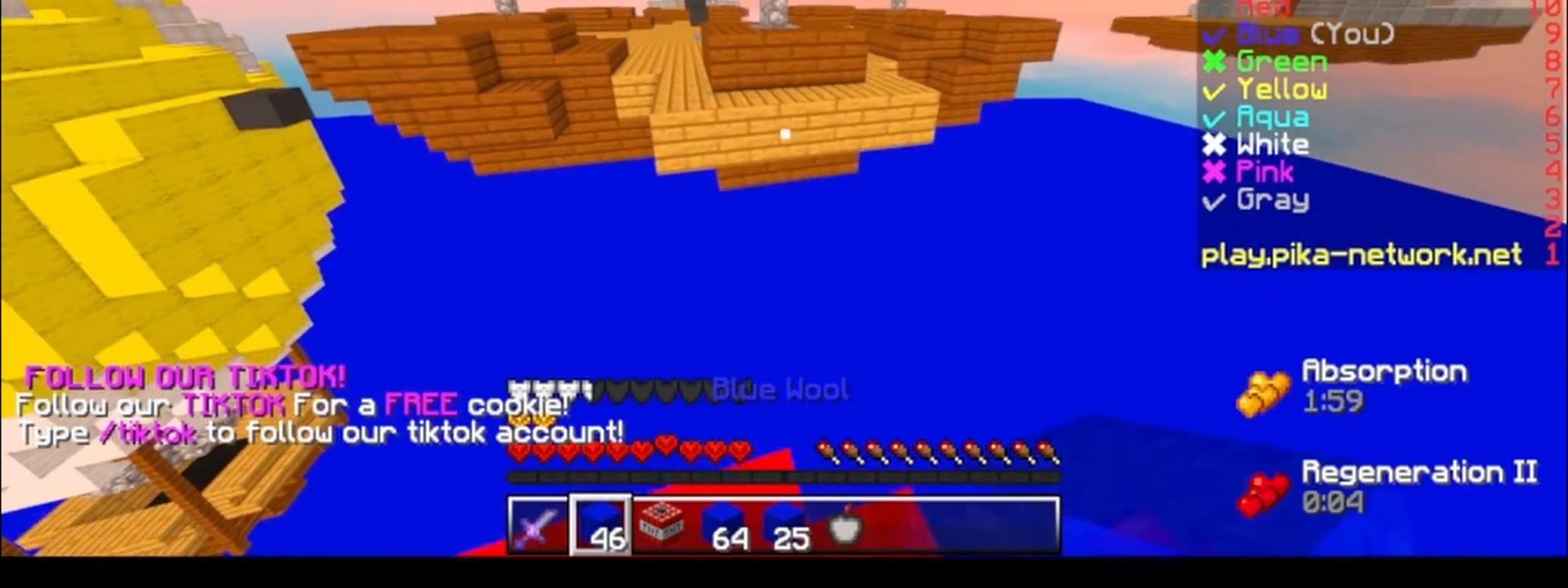
{"keys": ["w"], "events": [[100, "w", "down"]]}